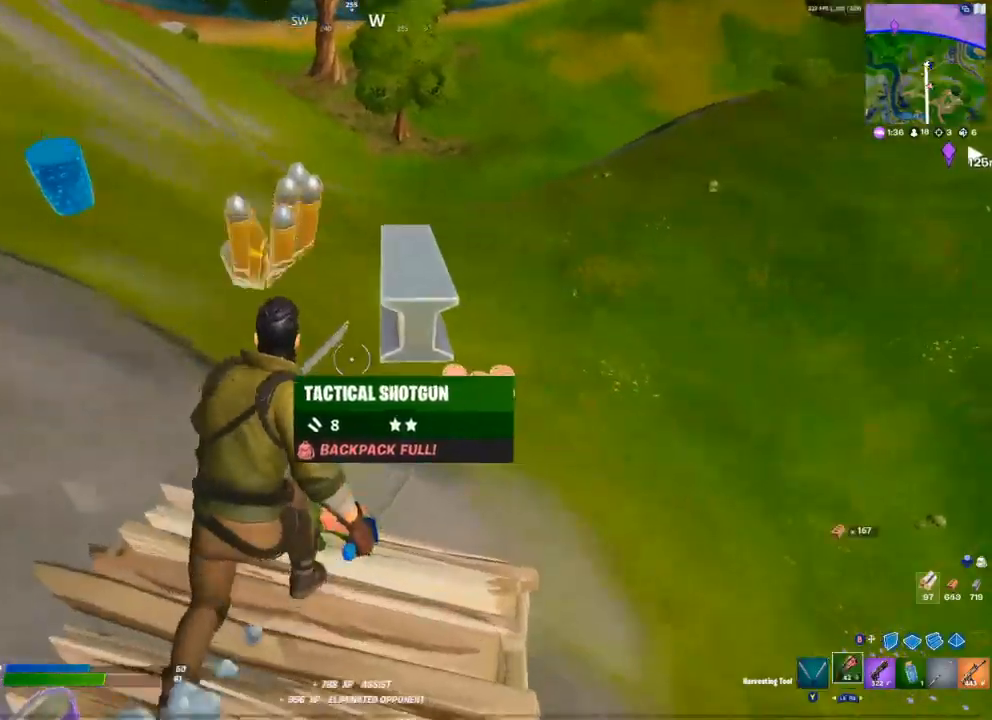
Gameplay with a controller (Xbox layout); each line is a JSON object with the inputs held at the frame after it. "events" lists button and stick changes between this image and that frame as [ms after this image, input, new state], when the widget could be followed in between.
{"buttons": [], "left_stick": "center", "right_stick": "center", "events": [[50, "R1", "up"], [133, "R1", "down"], [133, "left_stick", "down"], [200, "R1", "up"], [250, "R1", "down"], [333, "R1", "up"], [383, "left_stick", "center"], [400, "R1", "down"], [467, "R1", "up"]]}
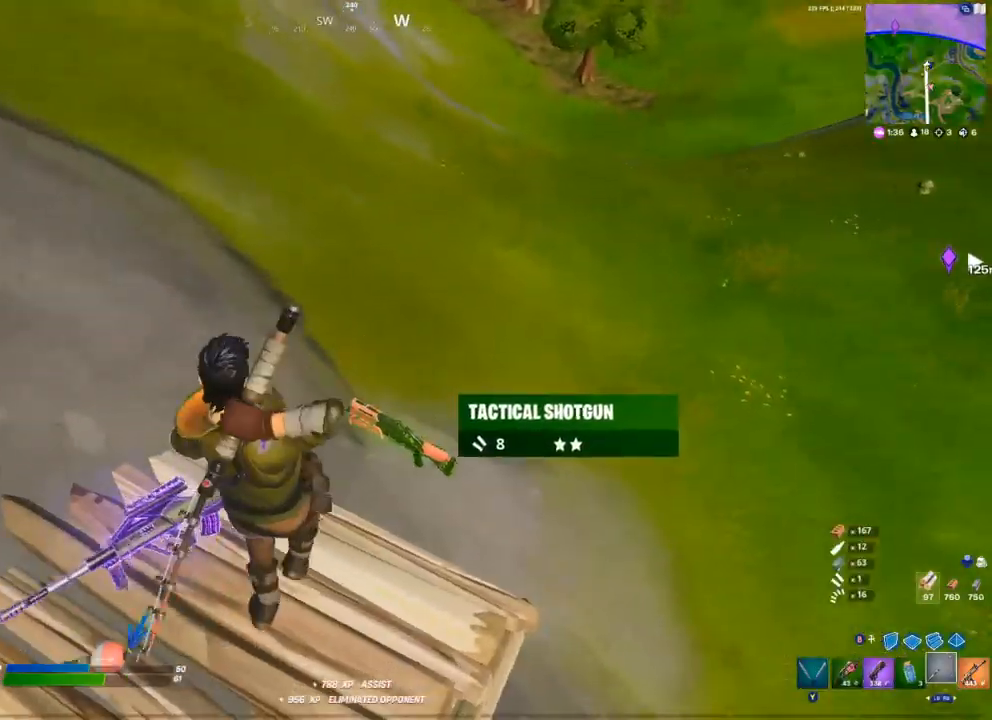
{"buttons": [], "left_stick": "left", "right_stick": "left", "events": [[50, "R1", "down"], [50, "left_stick", "down-right"], [117, "R1", "up"], [200, "left_stick", "up-right"], [300, "left_stick", "up"], [483, "left_stick", "left"], [500, "right_stick", "left"]]}
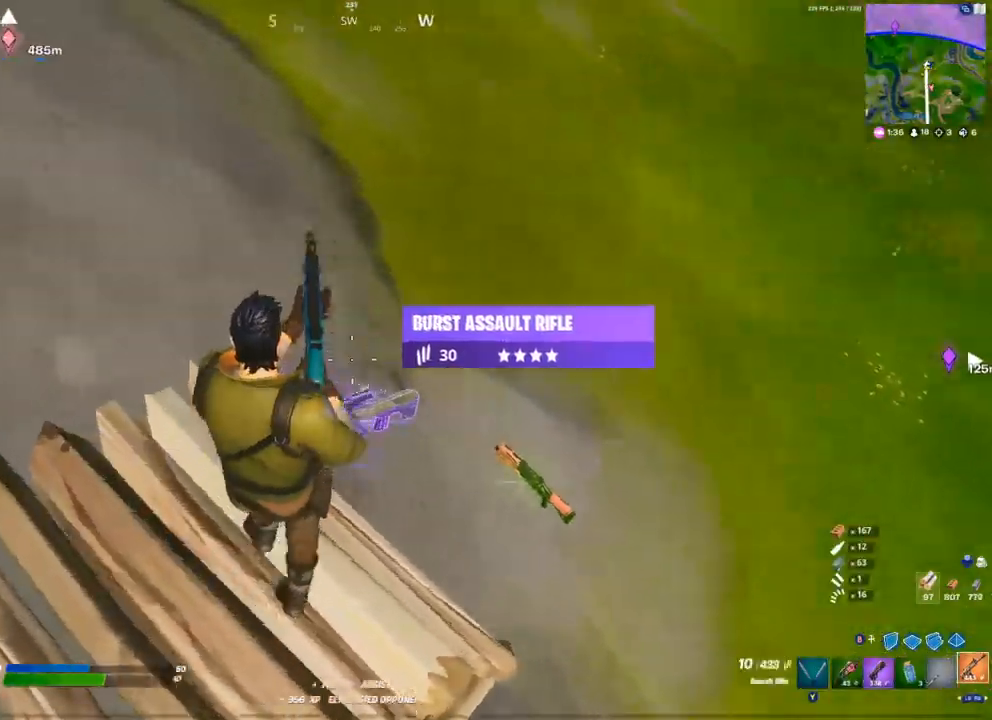
{"buttons": [], "left_stick": "up-left", "right_stick": "up-left", "events": [[183, "right_stick", "up-left"], [500, "left_stick", "up-left"]]}
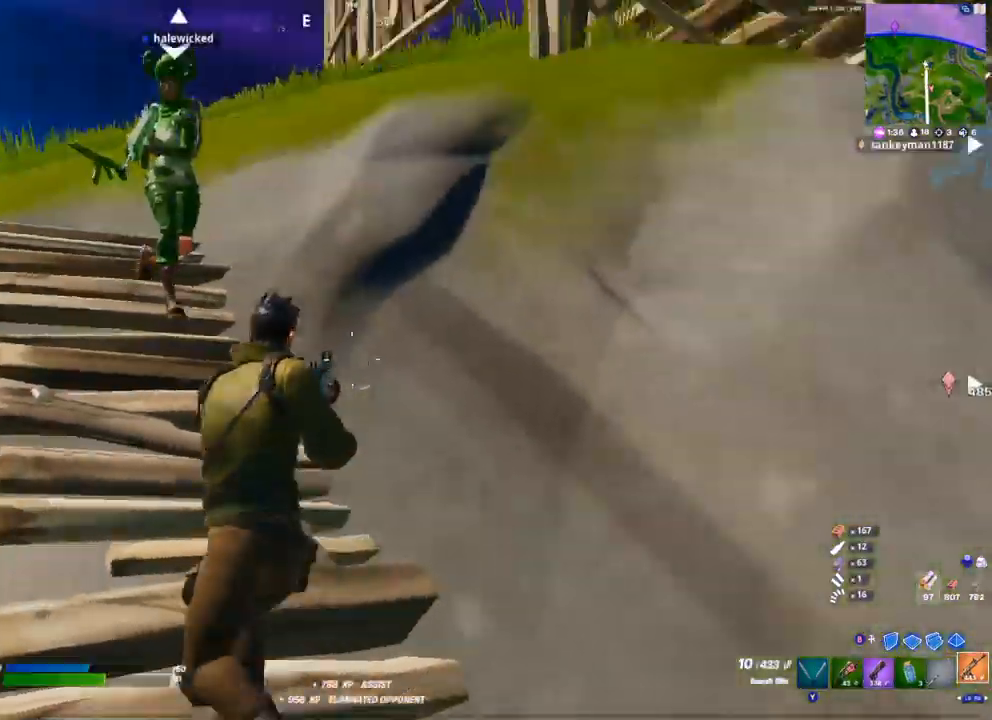
{"buttons": [], "left_stick": "up-left", "right_stick": "center"}
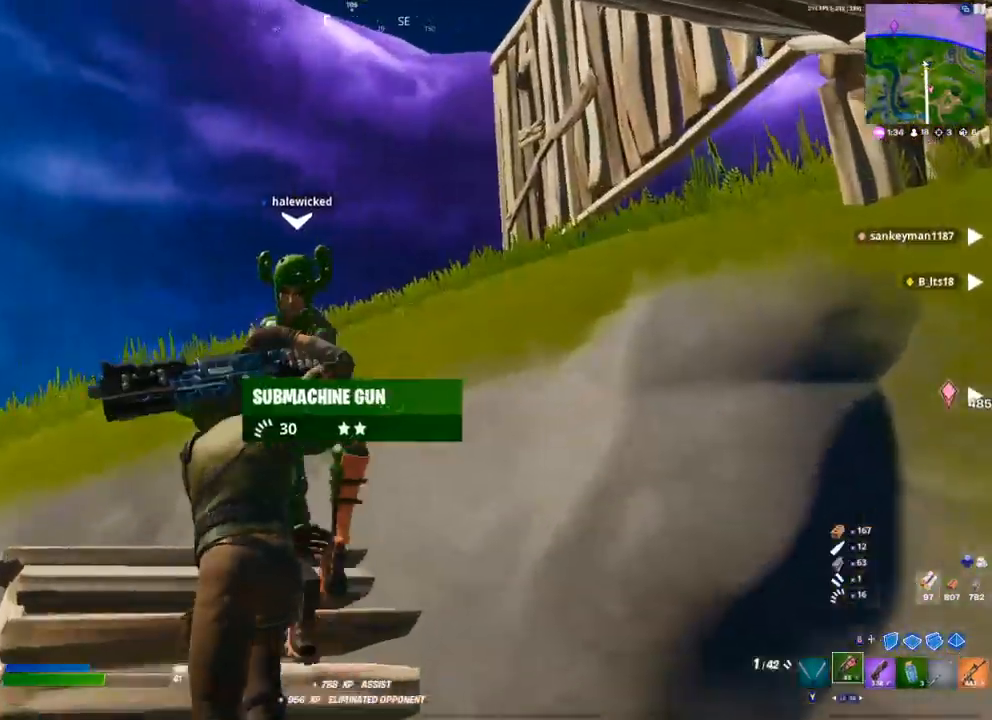
{"buttons": [], "left_stick": "up", "right_stick": "center", "events": [[250, "left_stick", "up"]]}
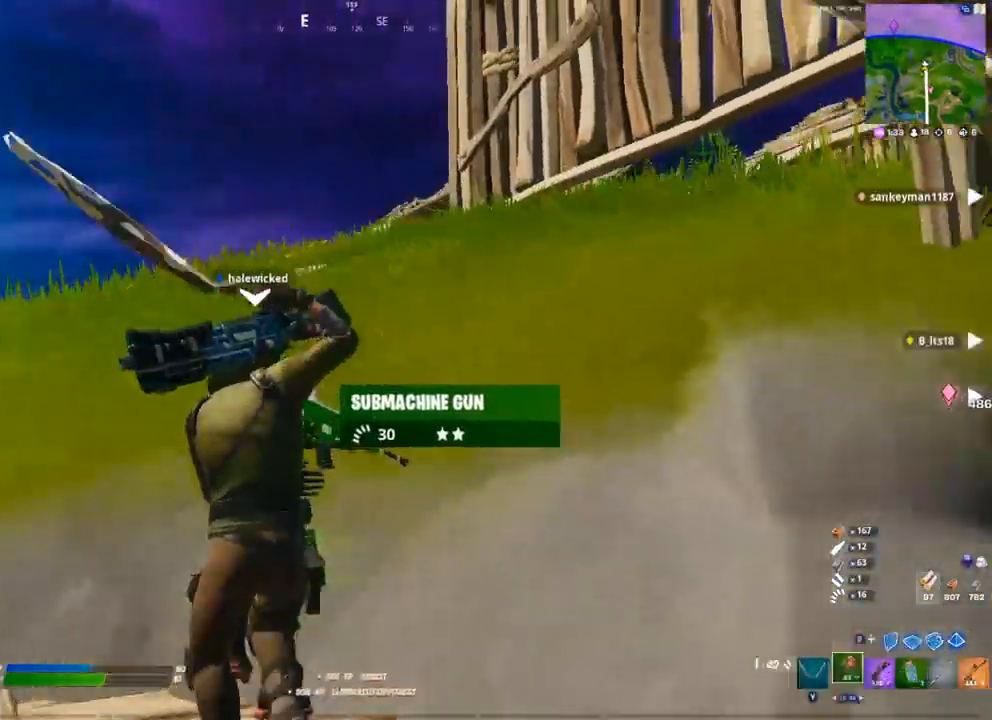
{"buttons": [], "left_stick": "up", "right_stick": "center", "events": [[33, "left_stick", "up-left"], [283, "A", "down"], [400, "A", "up"], [400, "left_stick", "up"]]}
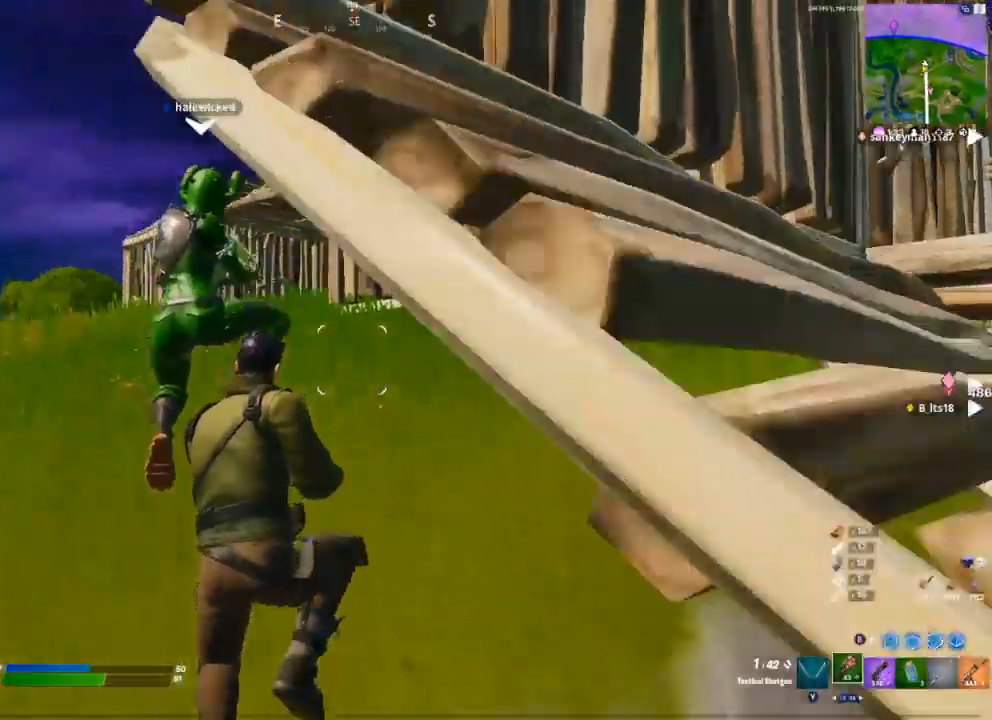
{"buttons": [], "left_stick": "up", "right_stick": "center", "events": []}
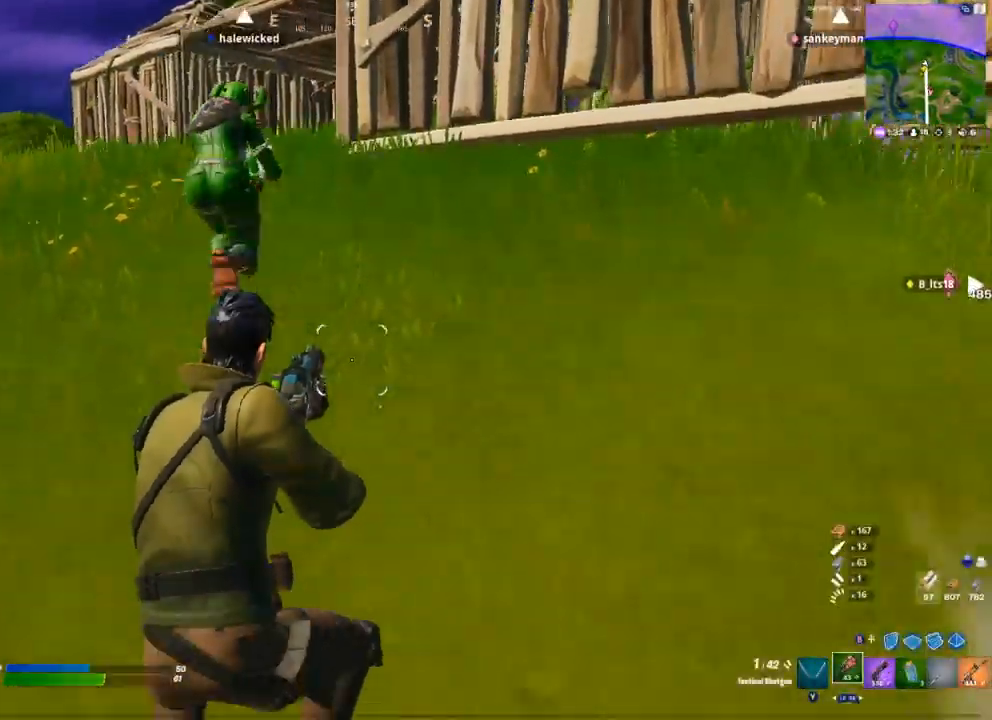
{"buttons": ["X"], "left_stick": "up", "right_stick": "center", "events": [[83, "left_stick", "up-left"], [267, "A", "down"], [367, "X", "down"], [400, "A", "up"], [400, "X", "up"], [483, "X", "down"], [483, "left_stick", "up"]]}
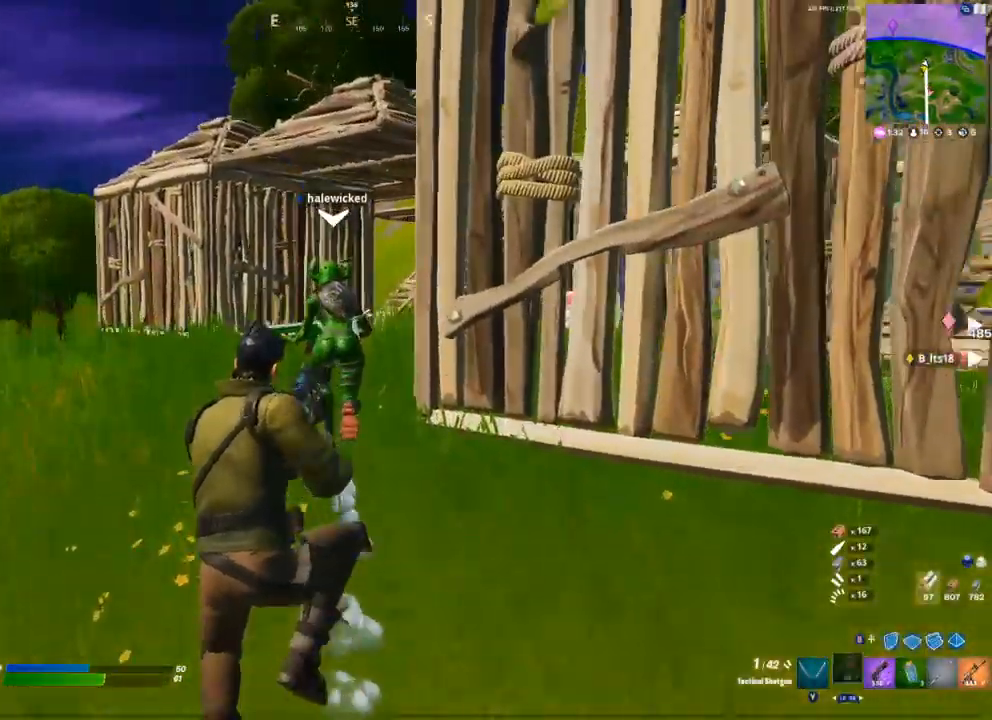
{"buttons": [], "left_stick": "up-left", "right_stick": "center", "events": [[17, "left_stick", "center"], [33, "X", "up"], [183, "right_stick", "down-right"], [200, "left_stick", "up-left"], [300, "right_stick", "center"]]}
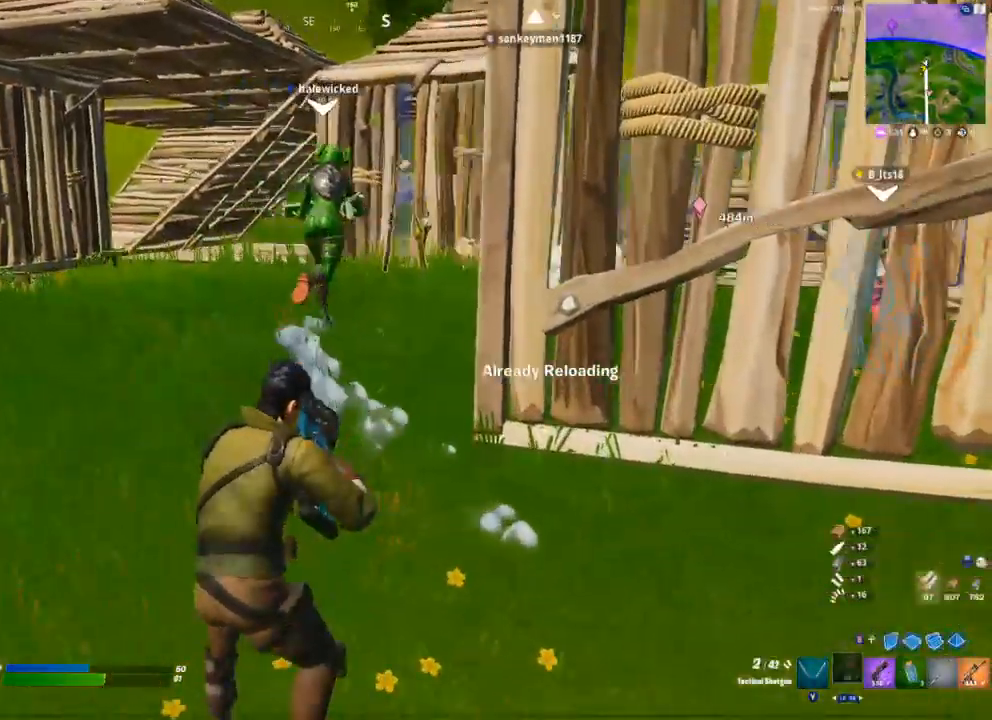
{"buttons": [], "left_stick": "up-left", "right_stick": "center", "events": [[67, "right_stick", "right"], [117, "right_stick", "center"], [333, "R1", "down"], [400, "Y", "down"], [433, "R1", "up"], [433, "Y", "up"]]}
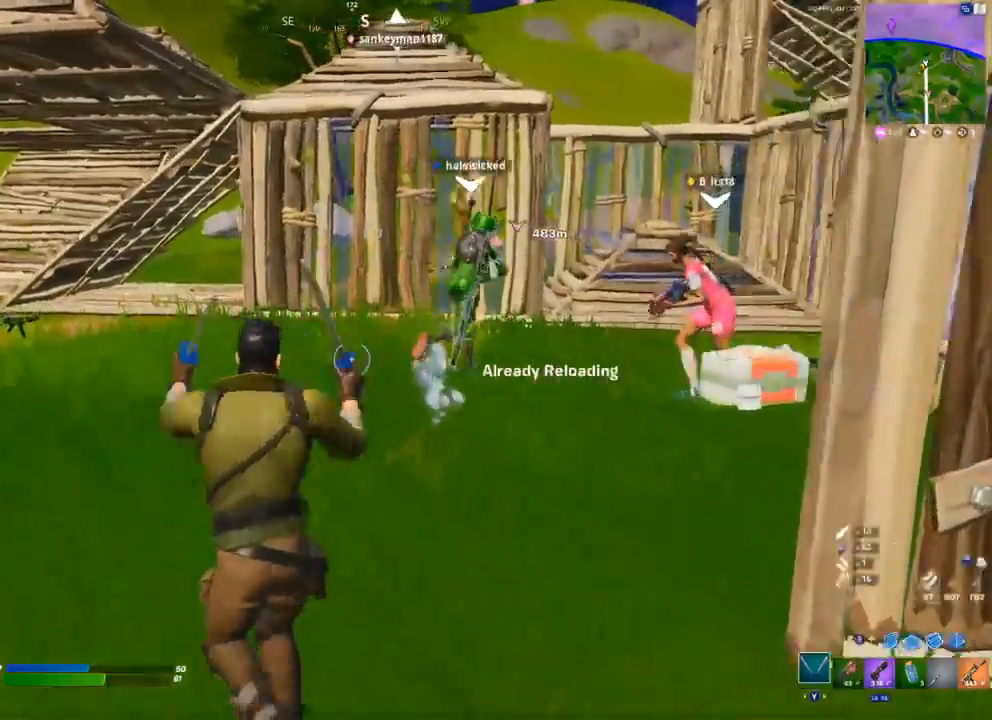
{"buttons": [], "left_stick": "center", "right_stick": "center", "events": [[33, "left_stick", "up"], [100, "right_stick", "right"], [217, "left_stick", "up-right"], [283, "right_stick", "center"], [417, "R1", "down"], [467, "left_stick", "center"], [500, "R1", "up"]]}
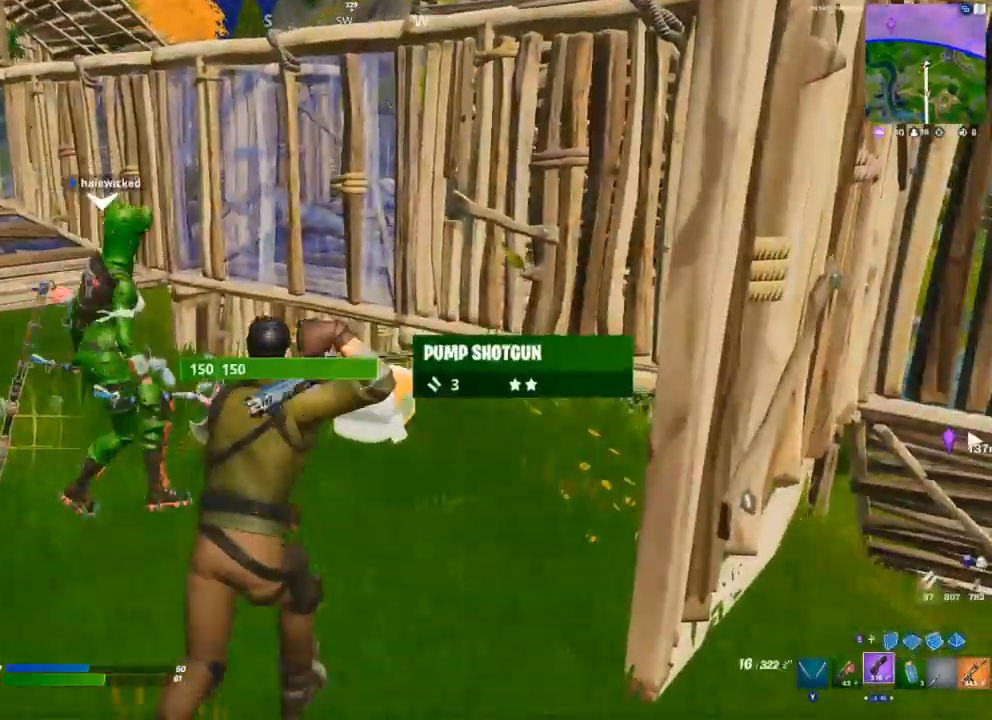
{"buttons": ["X"], "left_stick": "down", "right_stick": "center", "events": [[50, "R1", "down"], [133, "R1", "up"], [133, "left_stick", "up-right"], [200, "R1", "down"], [250, "R1", "up"], [333, "left_stick", "center"], [450, "left_stick", "down"], [500, "X", "down"]]}
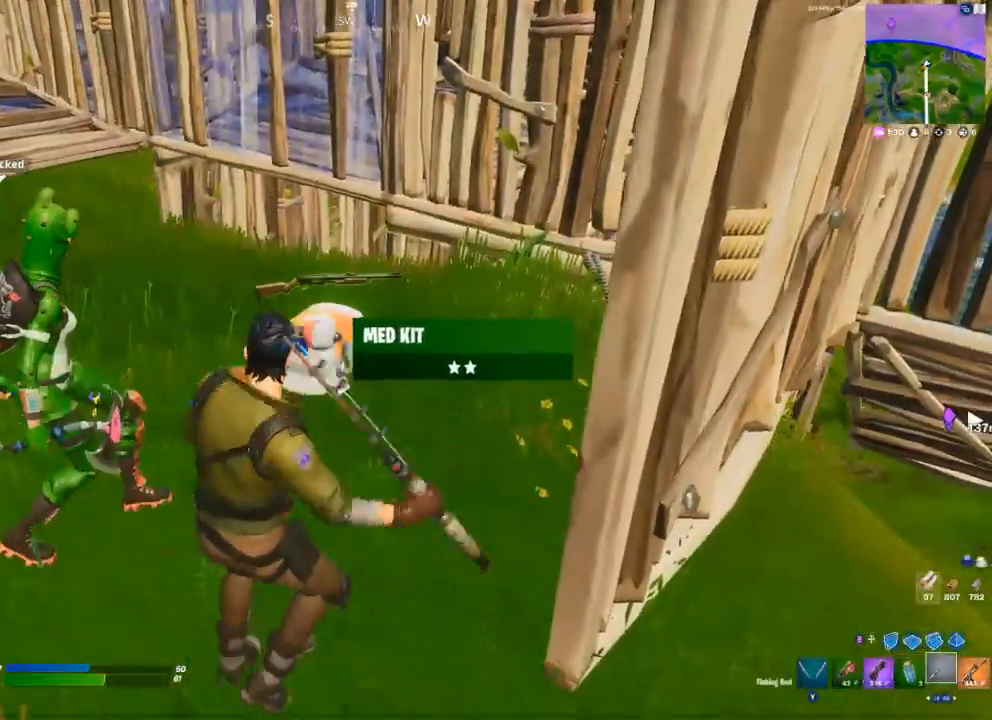
{"buttons": [], "left_stick": "up-left", "right_stick": "left", "events": [[50, "X", "up"], [67, "left_stick", "down-left"], [217, "left_stick", "left"], [217, "right_stick", "left"], [467, "left_stick", "up-left"]]}
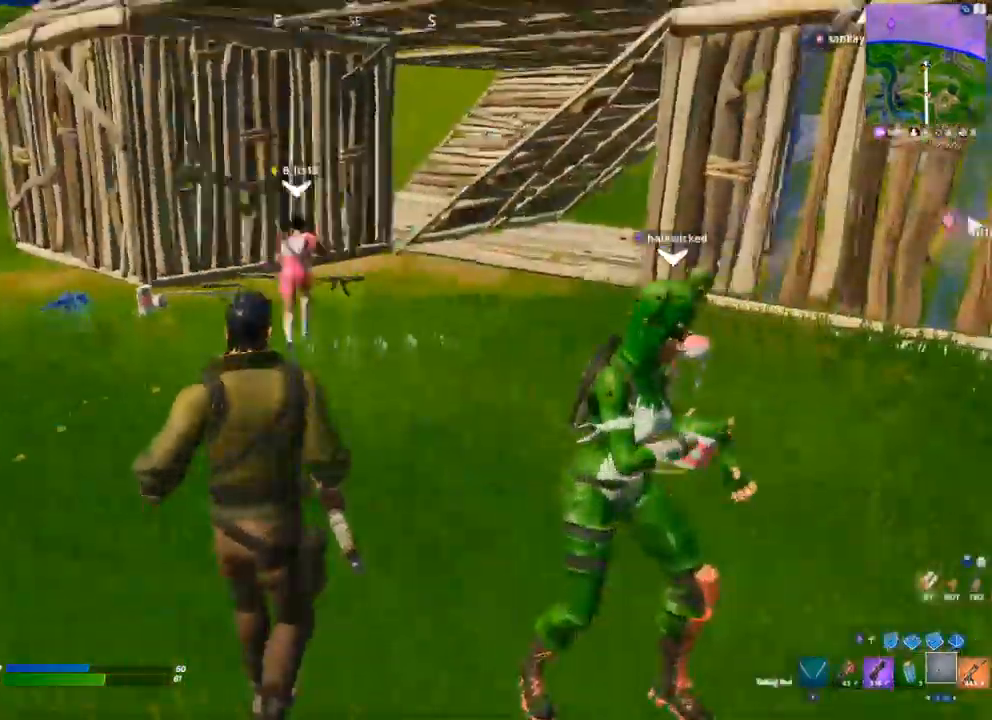
{"buttons": [], "left_stick": "up", "right_stick": "center", "events": [[33, "right_stick", "center"], [117, "left_stick", "up"]]}
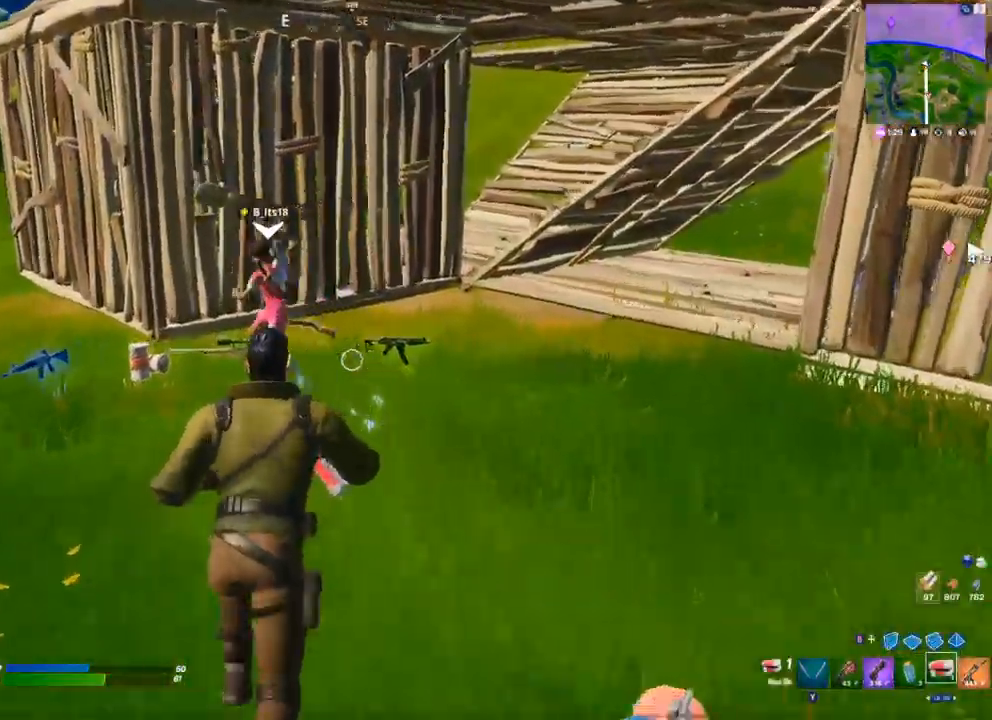
{"buttons": [], "left_stick": "up", "right_stick": "right", "events": [[500, "right_stick", "right"]]}
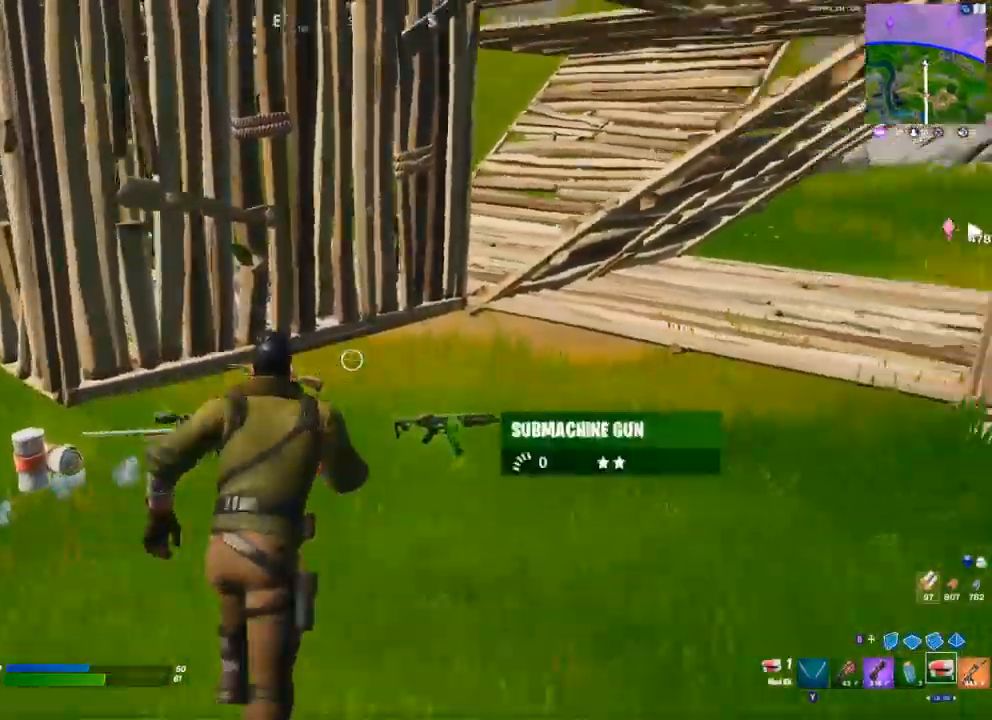
{"buttons": [], "left_stick": "up", "right_stick": "center", "events": [[83, "right_stick", "center"]]}
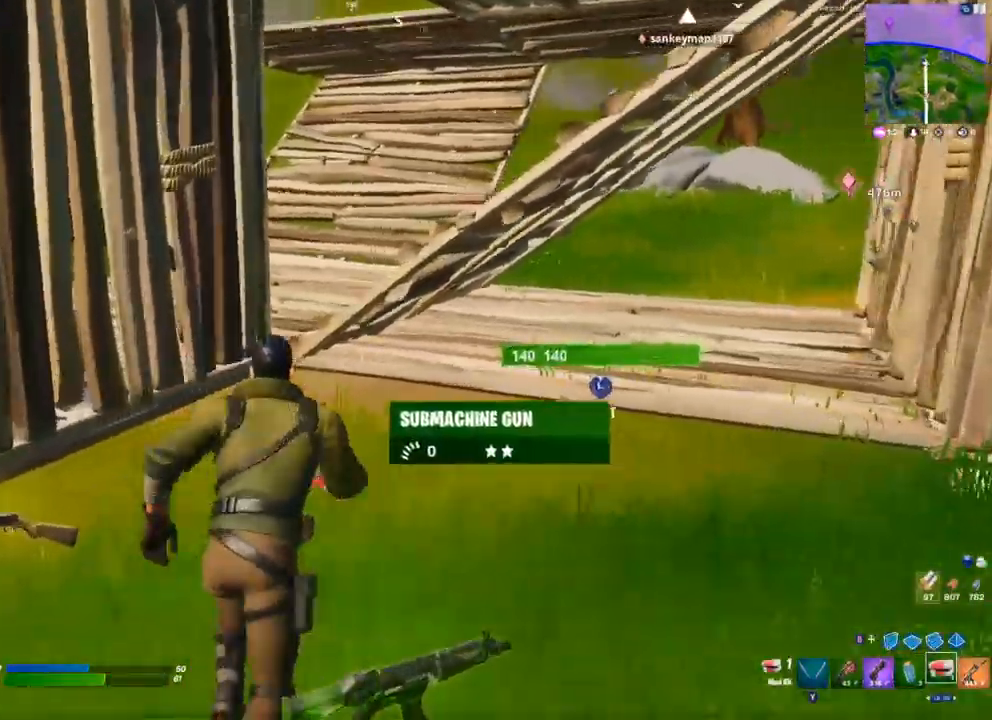
{"buttons": [], "left_stick": "up", "right_stick": "center", "events": [[333, "A", "down"], [450, "A", "up"]]}
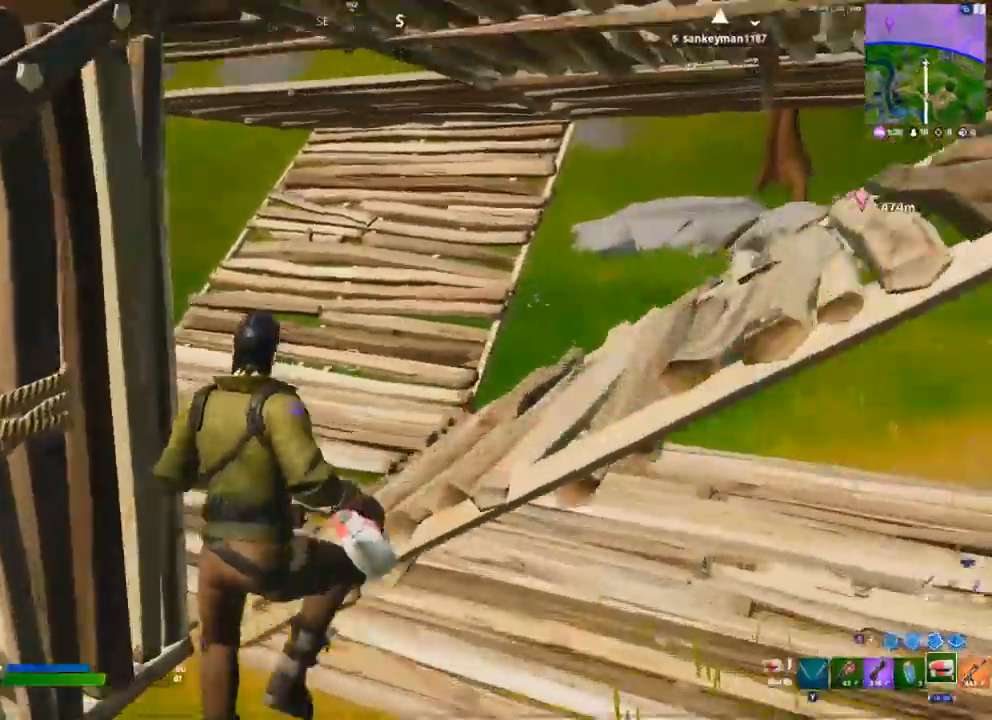
{"buttons": [], "left_stick": "up", "right_stick": "center", "events": []}
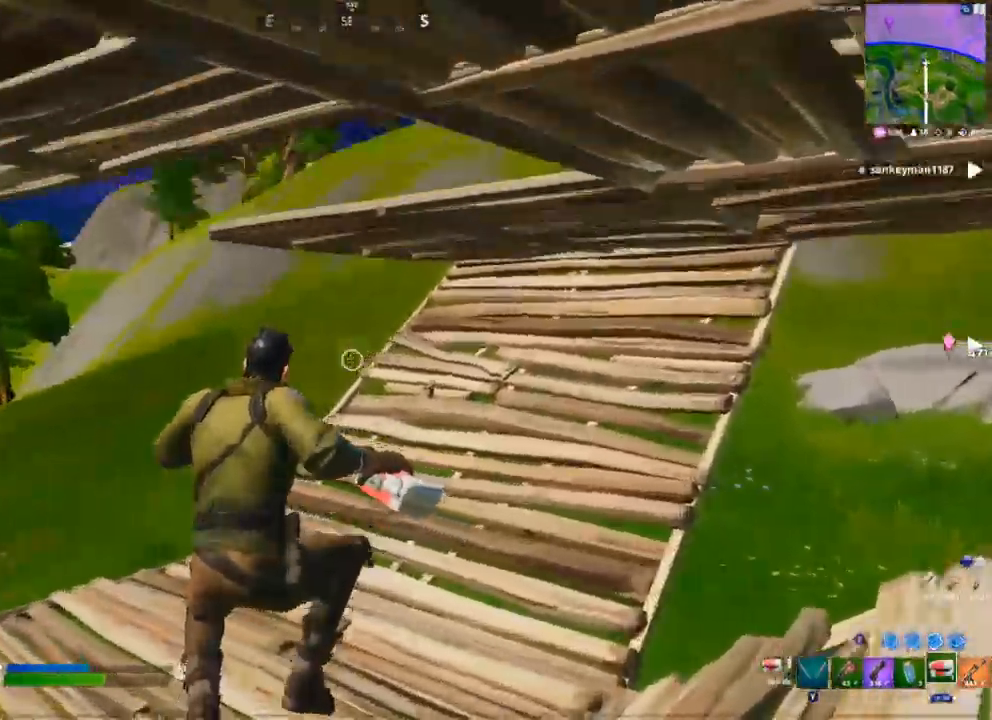
{"buttons": [], "left_stick": "up", "right_stick": "center", "events": [[117, "right_stick", "up-right"], [250, "right_stick", "center"], [317, "Y", "down"], [367, "Y", "up"]]}
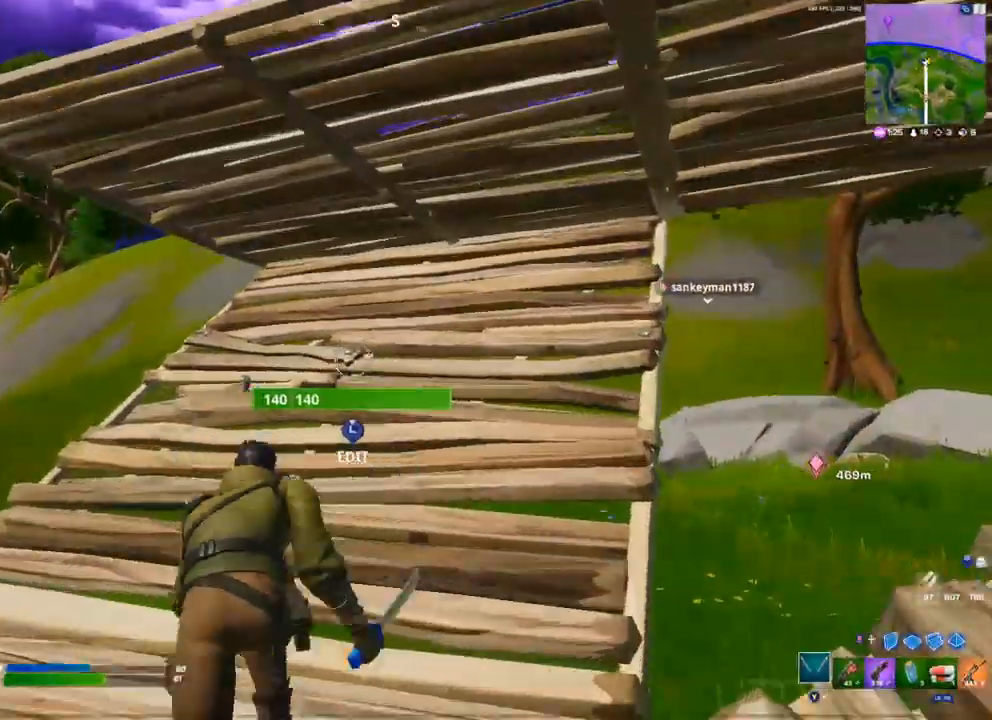
{"buttons": ["R2", "L3"], "left_stick": "up", "right_stick": "center", "events": [[50, "right_stick", "up"], [183, "right_stick", "center"], [483, "L3", "down"], [500, "R2", "down"]]}
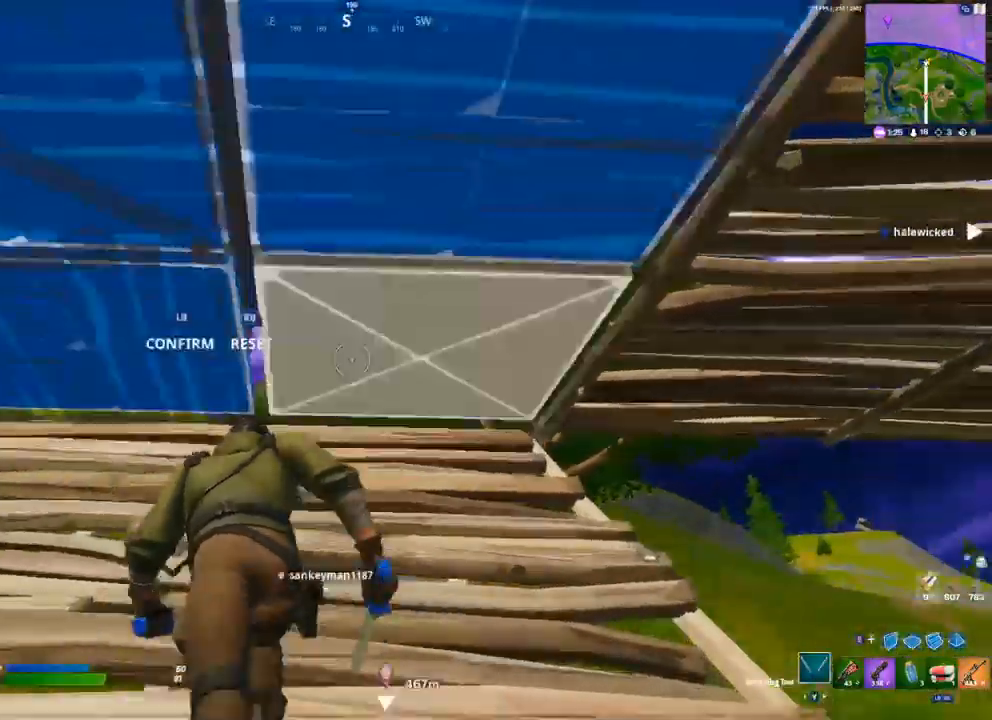
{"buttons": [], "left_stick": "up", "right_stick": "center", "events": [[17, "right_stick", "left"], [100, "L3", "up"], [100, "R2", "up"], [117, "right_stick", "right"], [200, "right_stick", "down-right"], [350, "right_stick", "center"]]}
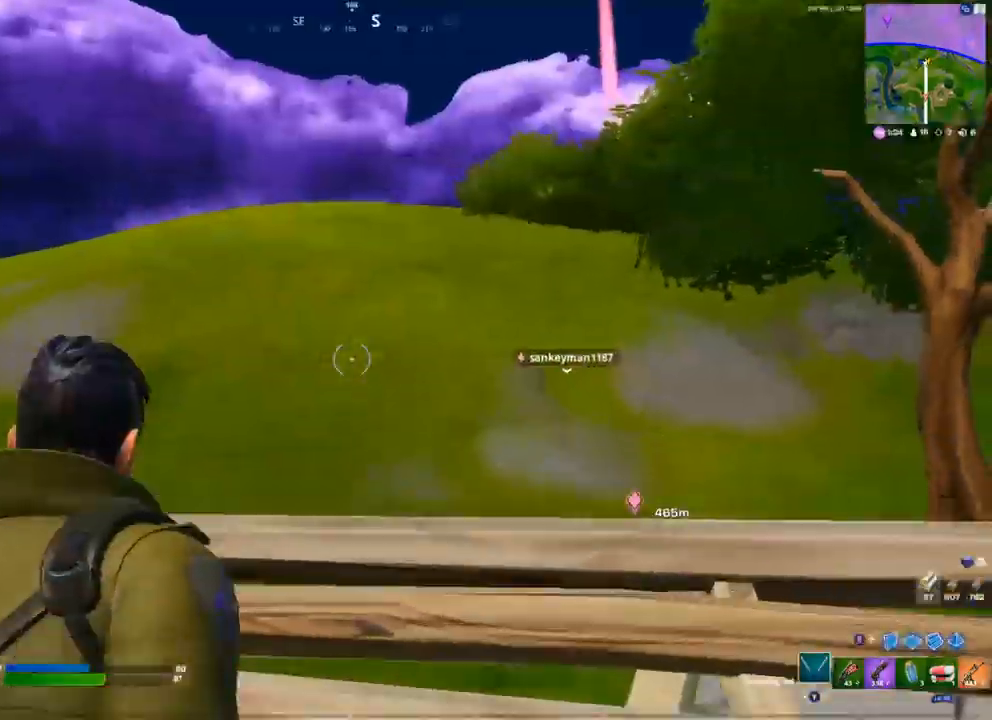
{"buttons": [], "left_stick": "up", "right_stick": "center", "events": [[167, "R1", "down"], [233, "R1", "up"]]}
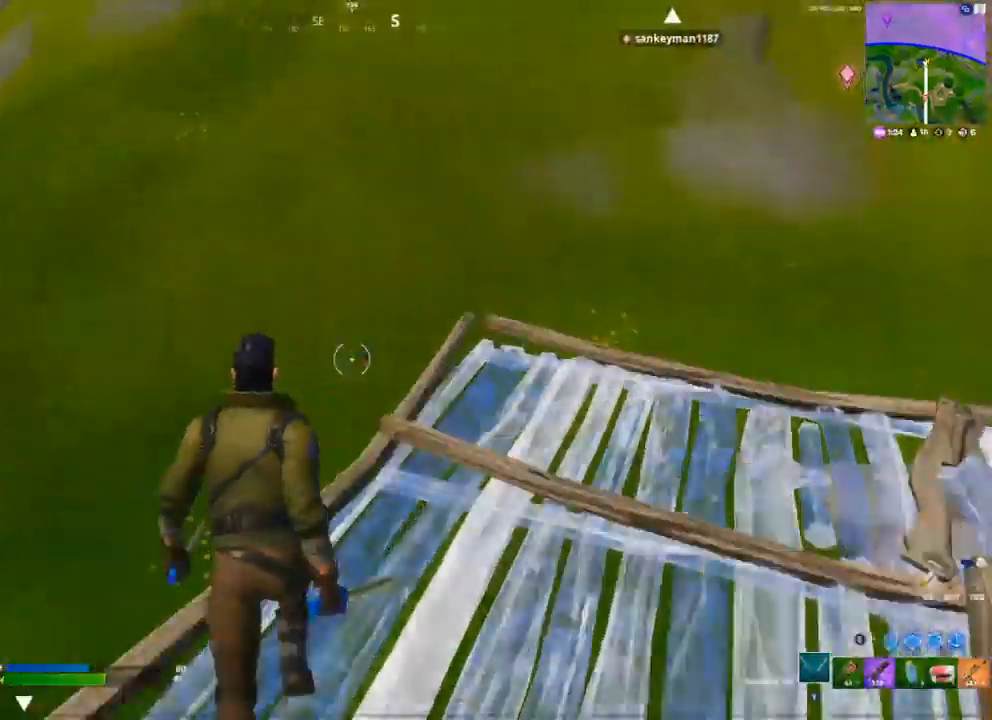
{"buttons": [], "left_stick": "up", "right_stick": "center", "events": [[100, "right_stick", "down-left"], [167, "R1", "down"], [200, "right_stick", "center"], [250, "R1", "up"], [317, "right_stick", "up-right"], [483, "right_stick", "center"]]}
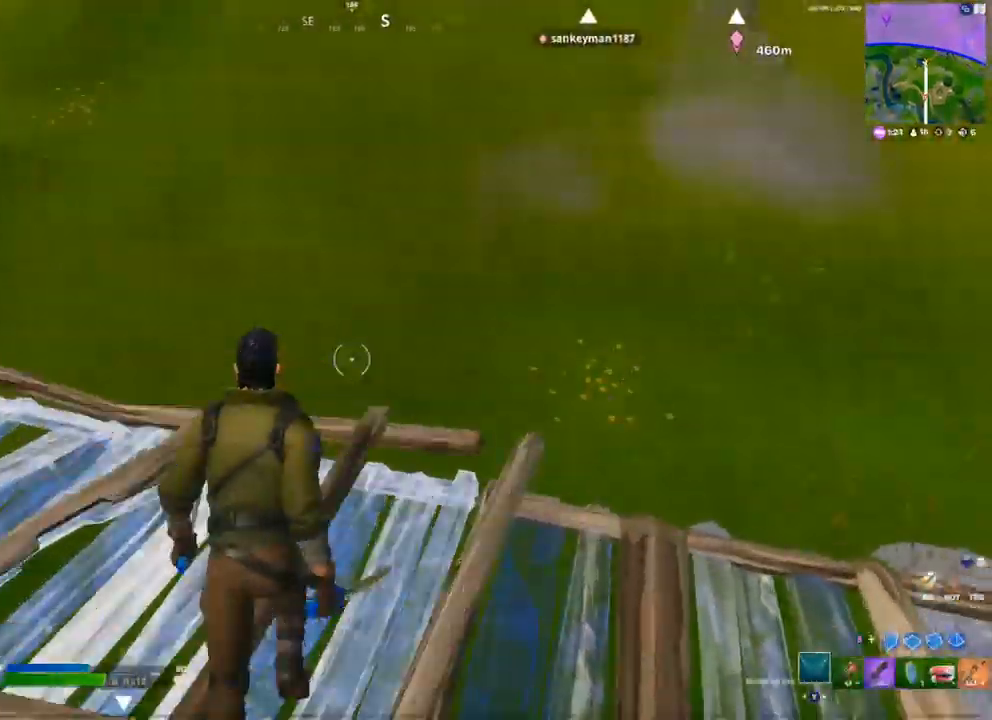
{"buttons": [], "left_stick": "up", "right_stick": "center", "events": []}
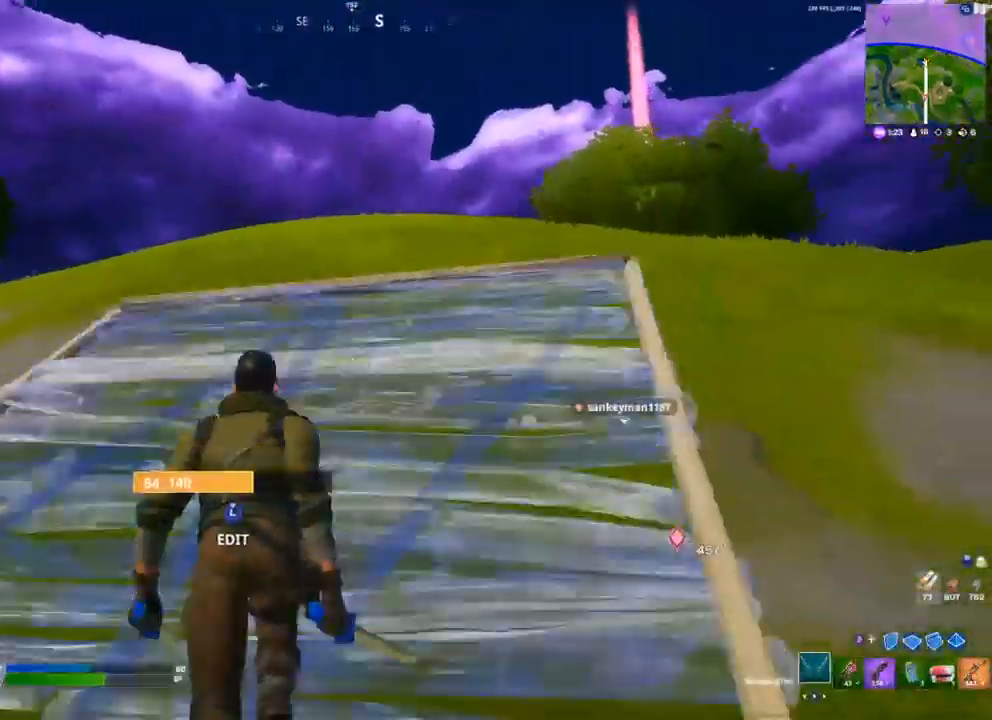
{"buttons": [], "left_stick": "up", "right_stick": "center", "events": []}
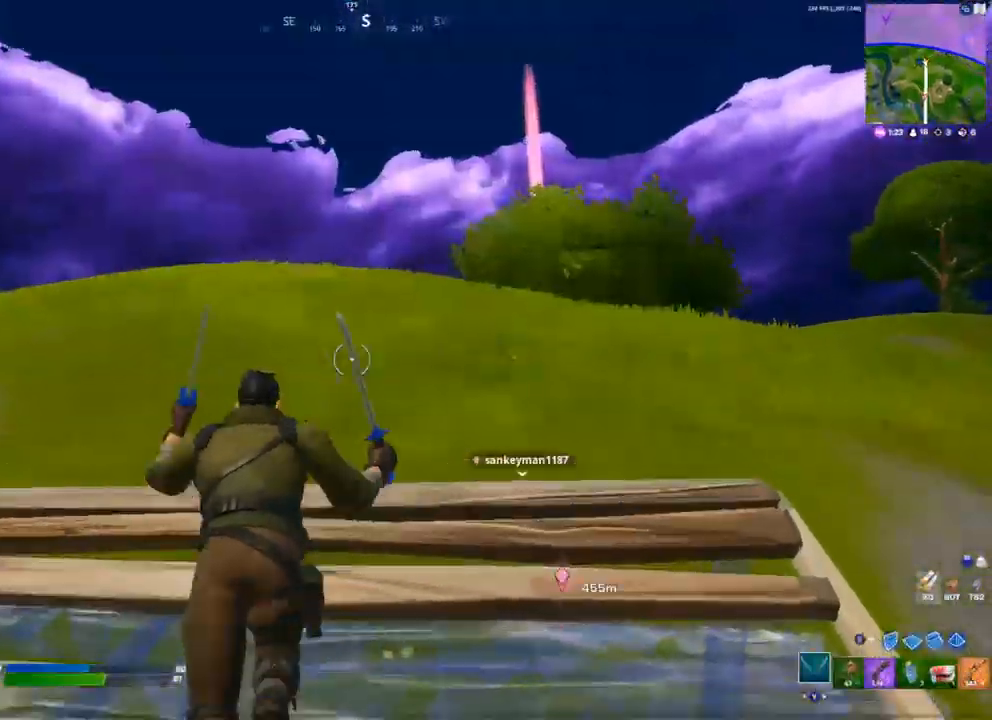
{"buttons": [], "left_stick": "up", "right_stick": "center", "events": [[367, "L2", "down"], [467, "L2", "up"]]}
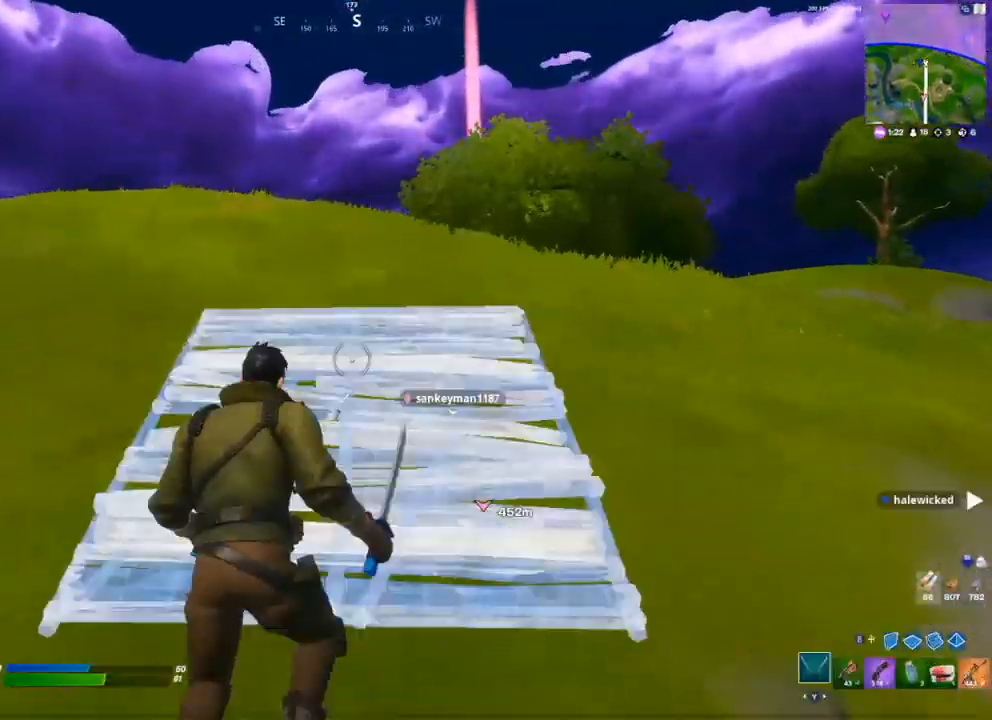
{"buttons": [], "left_stick": "left", "right_stick": "left", "events": [[333, "left_stick", "up-left"], [400, "right_stick", "left"], [450, "left_stick", "left"]]}